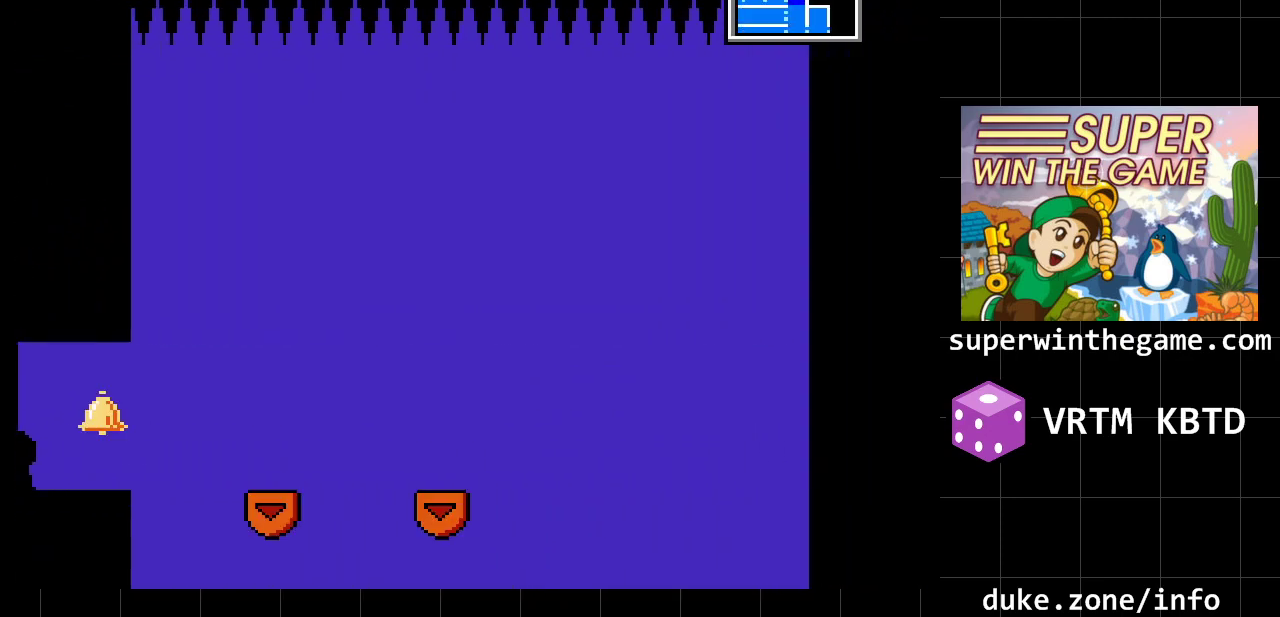
Gameplay with a controller (Xbox layout); each line is a JSON object with the inputs held at the frame after it. "events" lists button and stick changes between this image and that frame as [ms after this image, input, new state], when the widget could be followed in between. Not read: L1 L2 L3 R1 R2 R3.
{"buttons": ["Z"], "events": [[450, "Z", "down"]]}
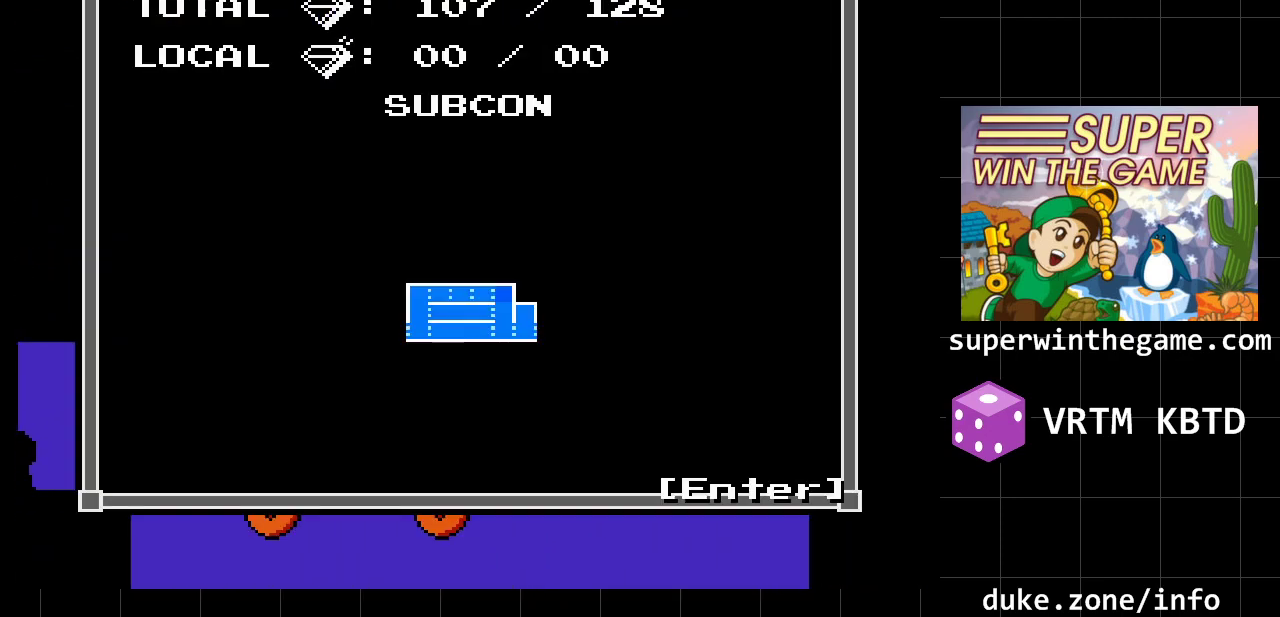
{"buttons": ["Z"], "events": [[183, "Z", "up"], [500, "Z", "down"]]}
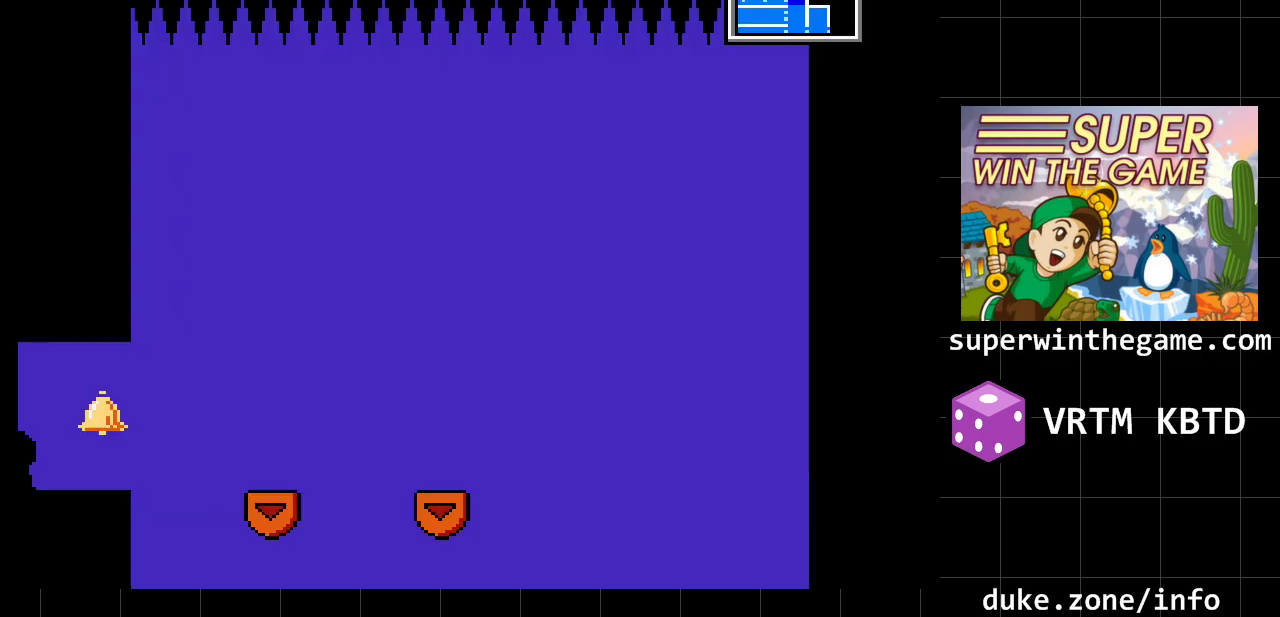
{"buttons": ["DPAD_LEFT"], "events": [[167, "DPAD_LEFT", "down"], [167, "Z", "up"]]}
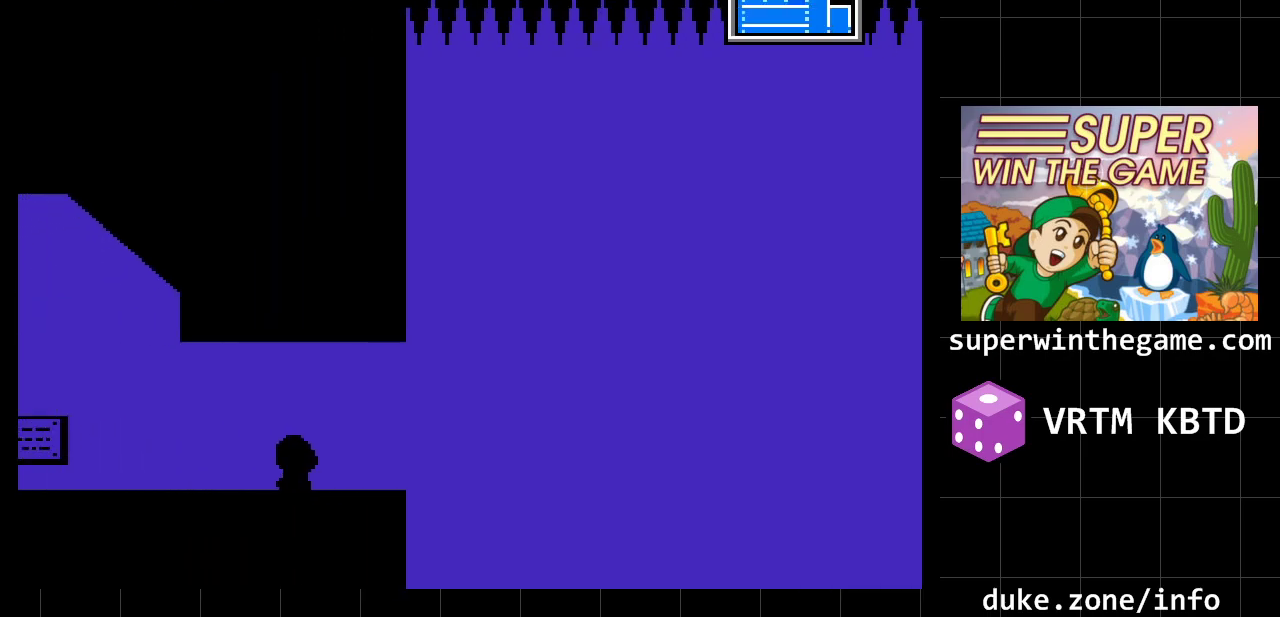
{"buttons": ["DPAD_LEFT"], "events": []}
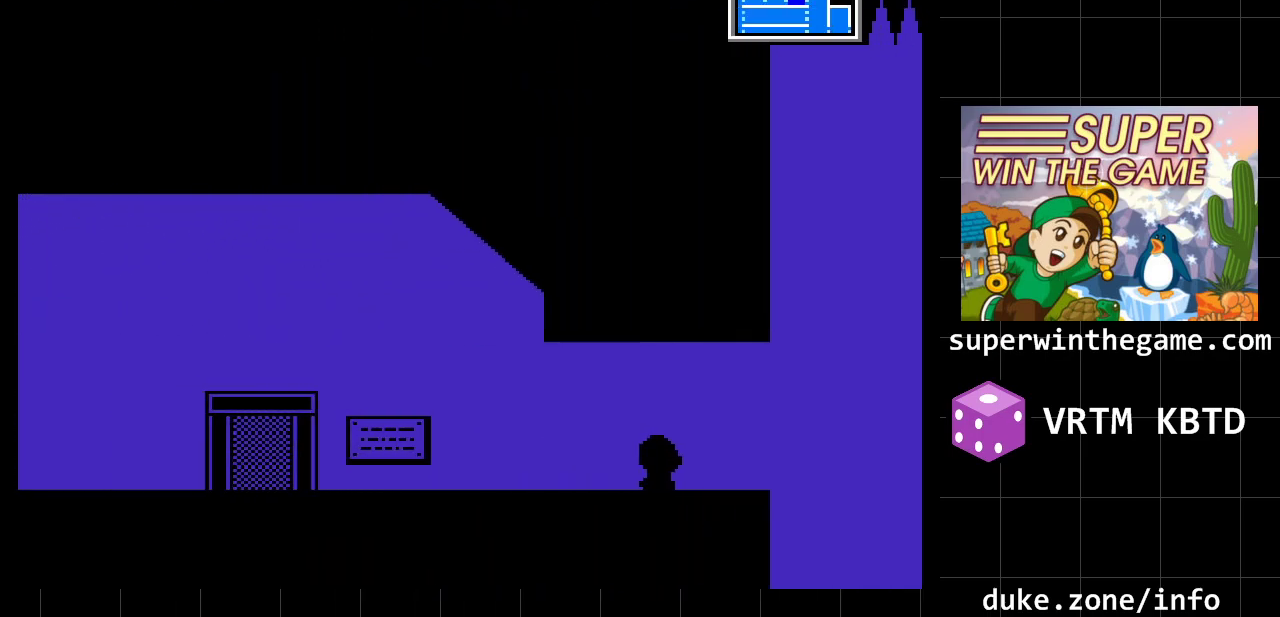
{"buttons": ["DPAD_LEFT"], "events": []}
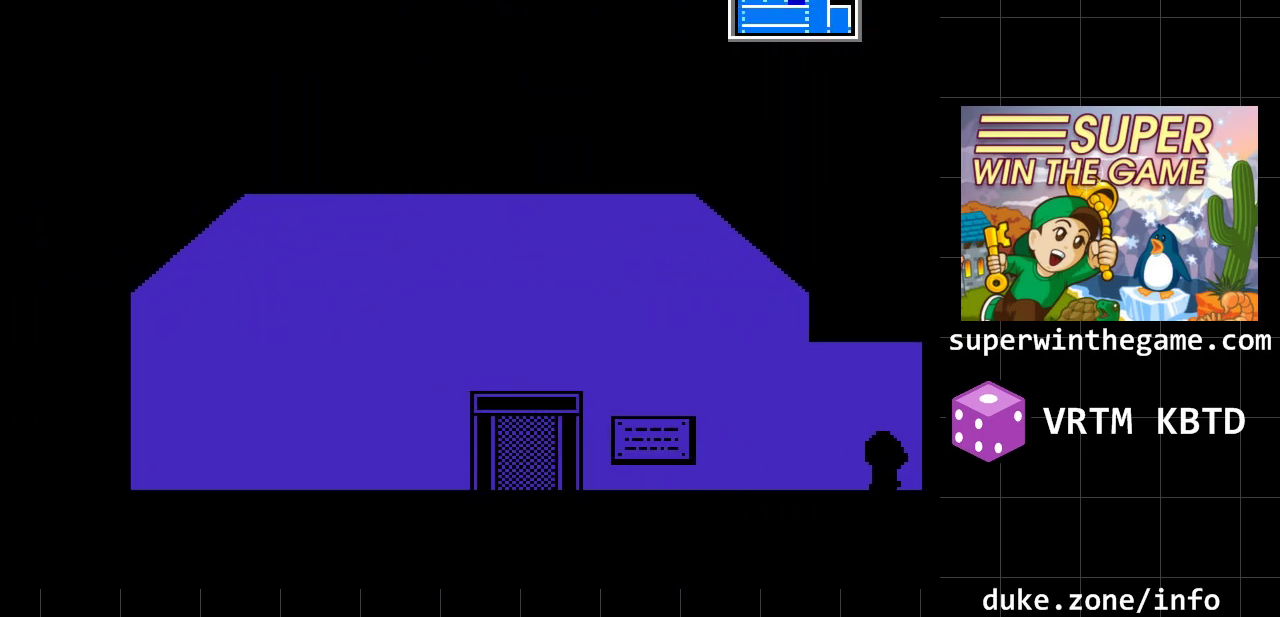
{"buttons": ["A", "DPAD_LEFT"], "events": [[383, "A", "down"]]}
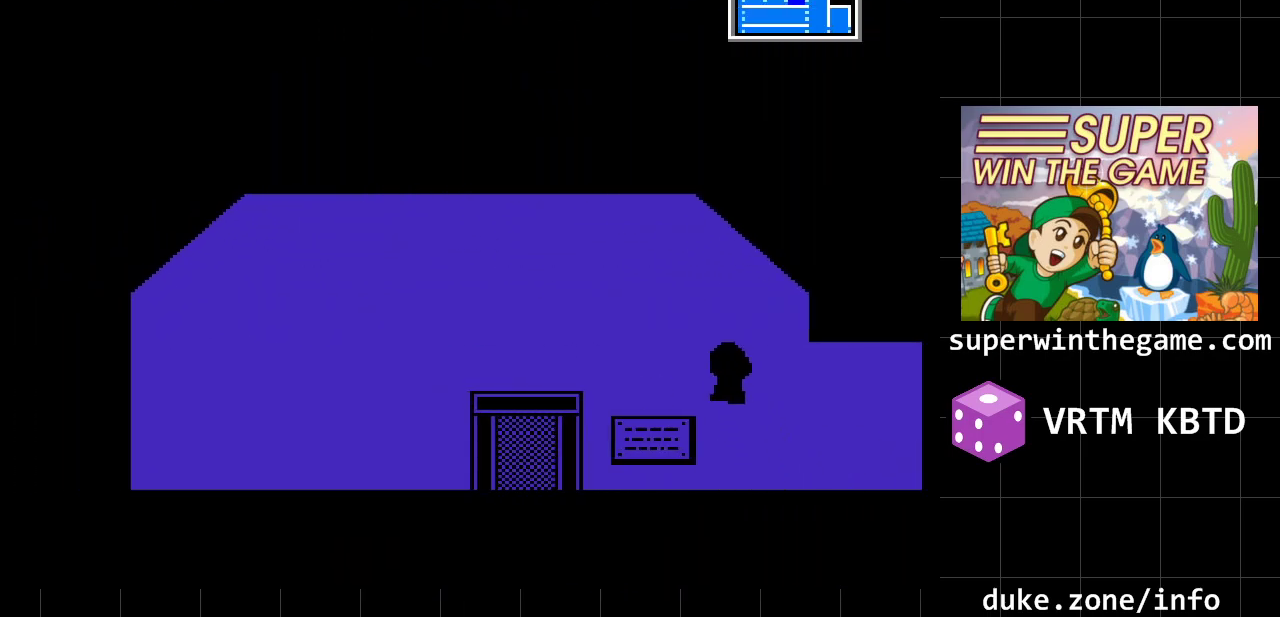
{"buttons": ["DPAD_LEFT"], "events": [[83, "A", "up"]]}
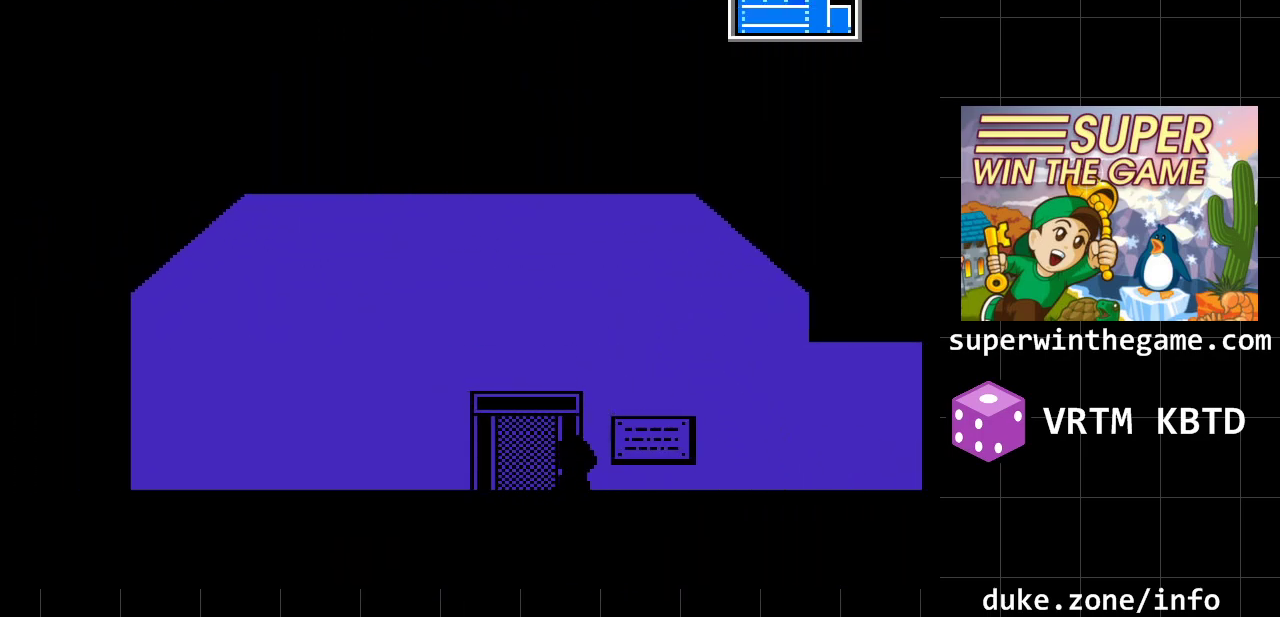
{"buttons": ["DPAD_LEFT"], "events": []}
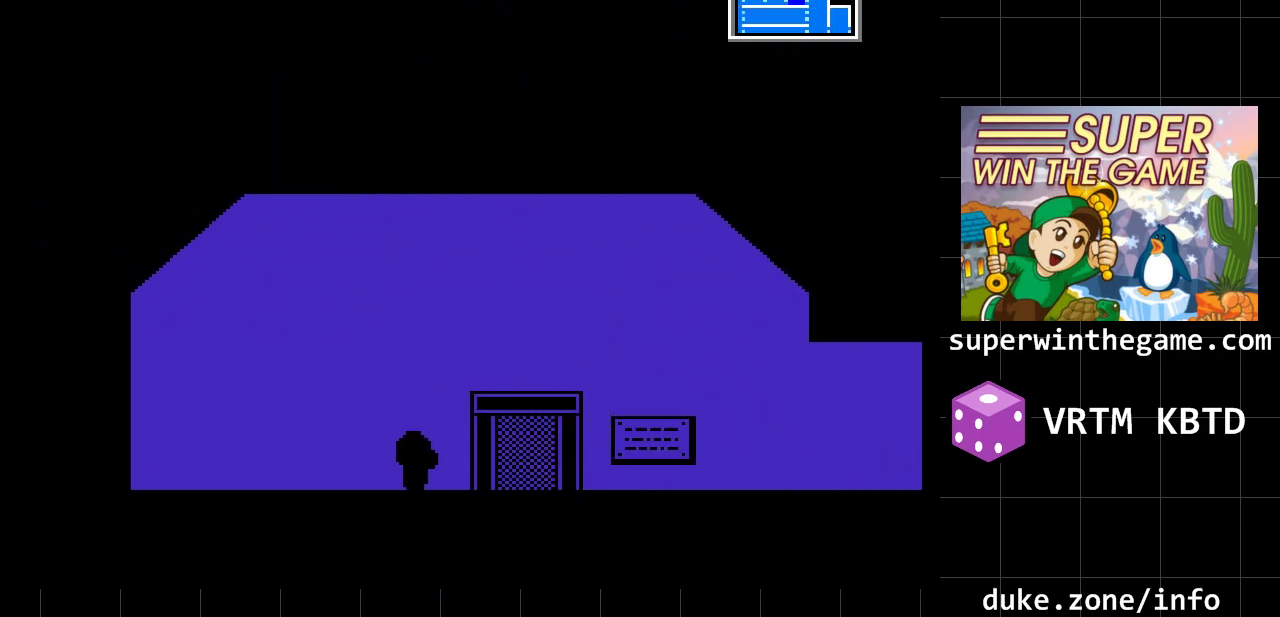
{"buttons": ["DPAD_LEFT"], "events": []}
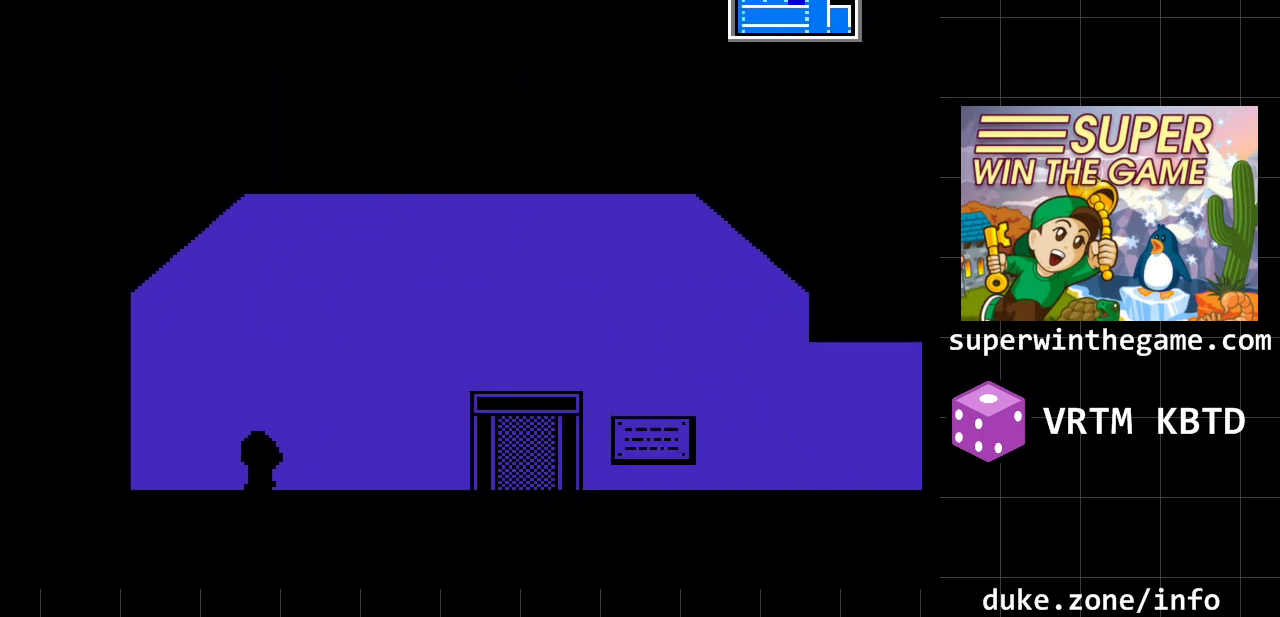
{"buttons": ["DPAD_LEFT"], "events": [[150, "A", "down"], [500, "A", "up"]]}
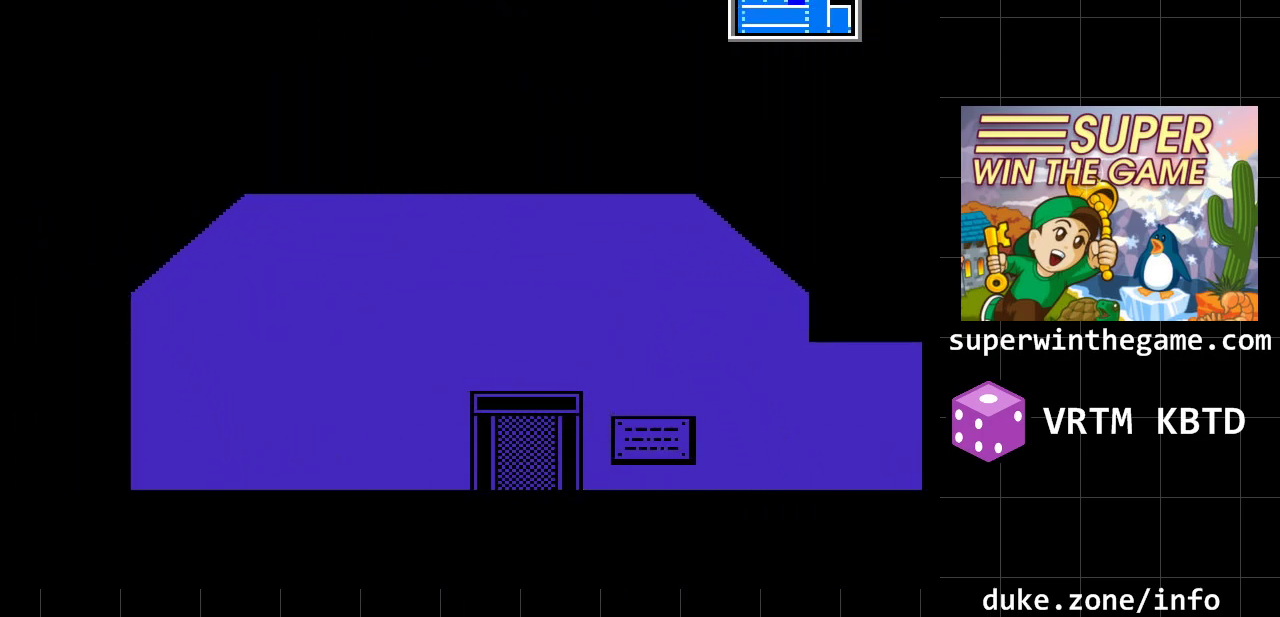
{"buttons": ["DPAD_LEFT"], "events": []}
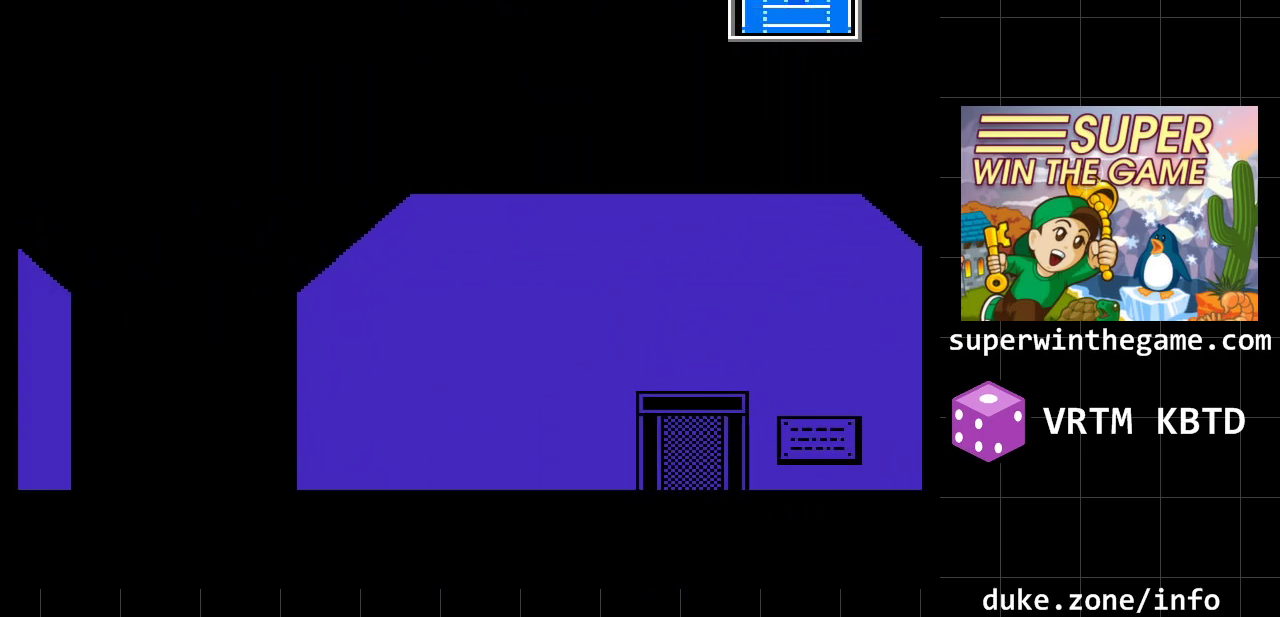
{"buttons": ["DPAD_LEFT"], "events": []}
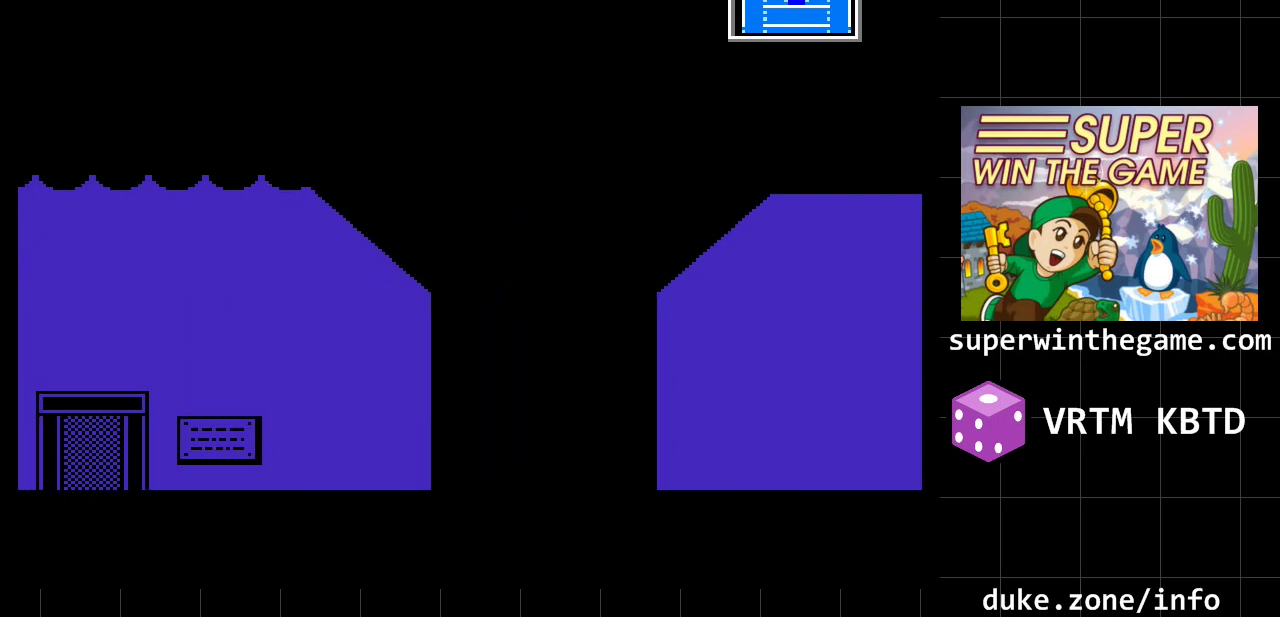
{"buttons": ["DPAD_LEFT"], "events": []}
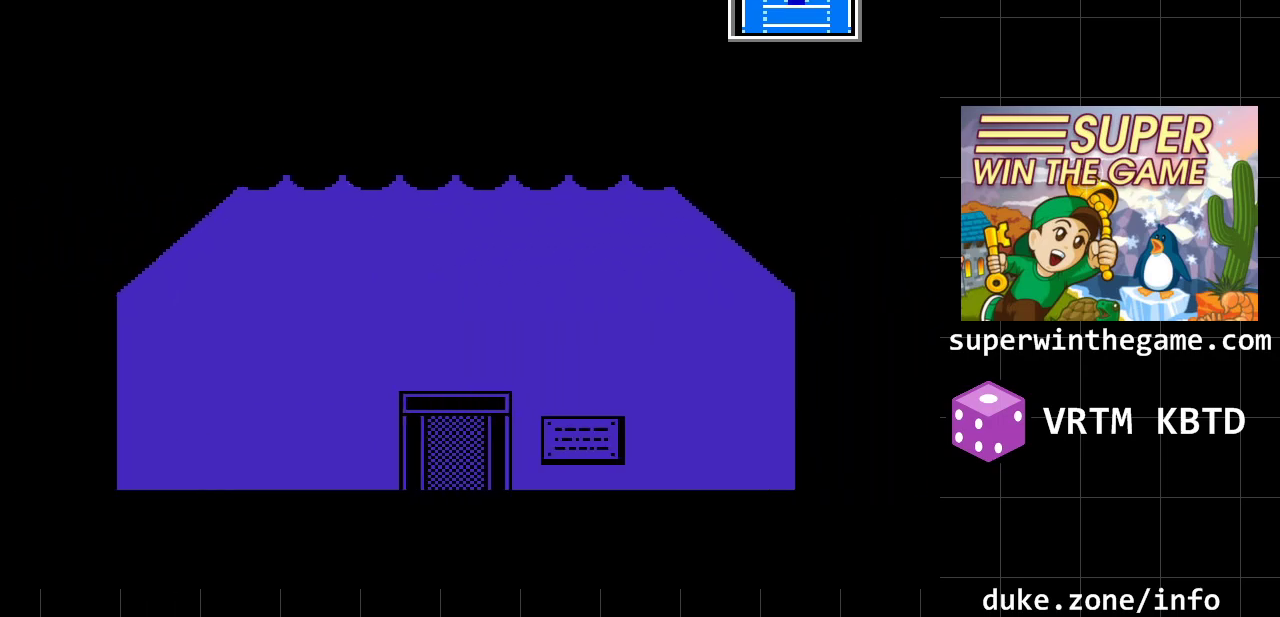
{"buttons": ["DPAD_LEFT"], "events": []}
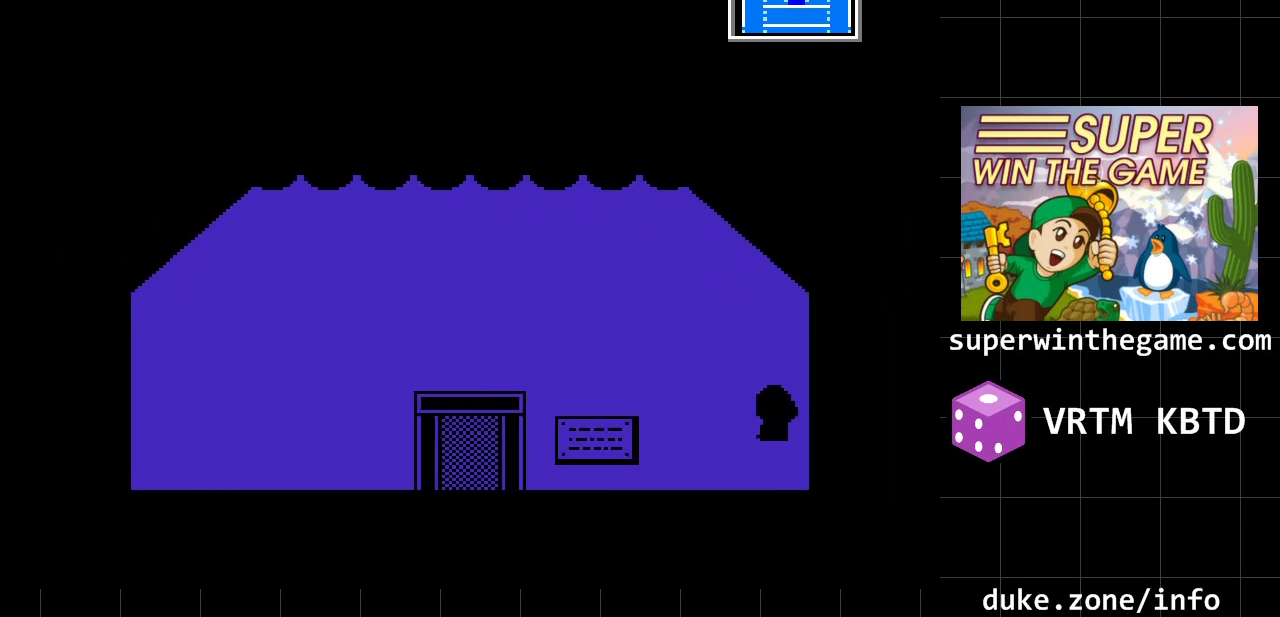
{"buttons": ["DPAD_LEFT"], "events": []}
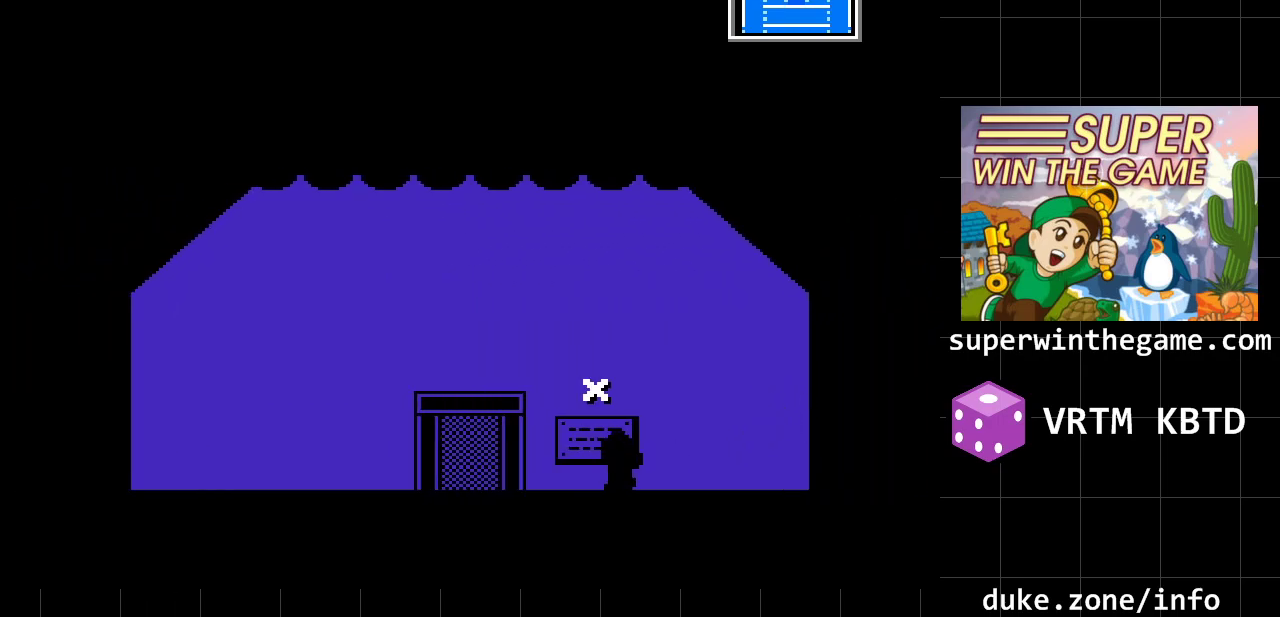
{"buttons": [], "events": [[450, "DPAD_LEFT", "up"]]}
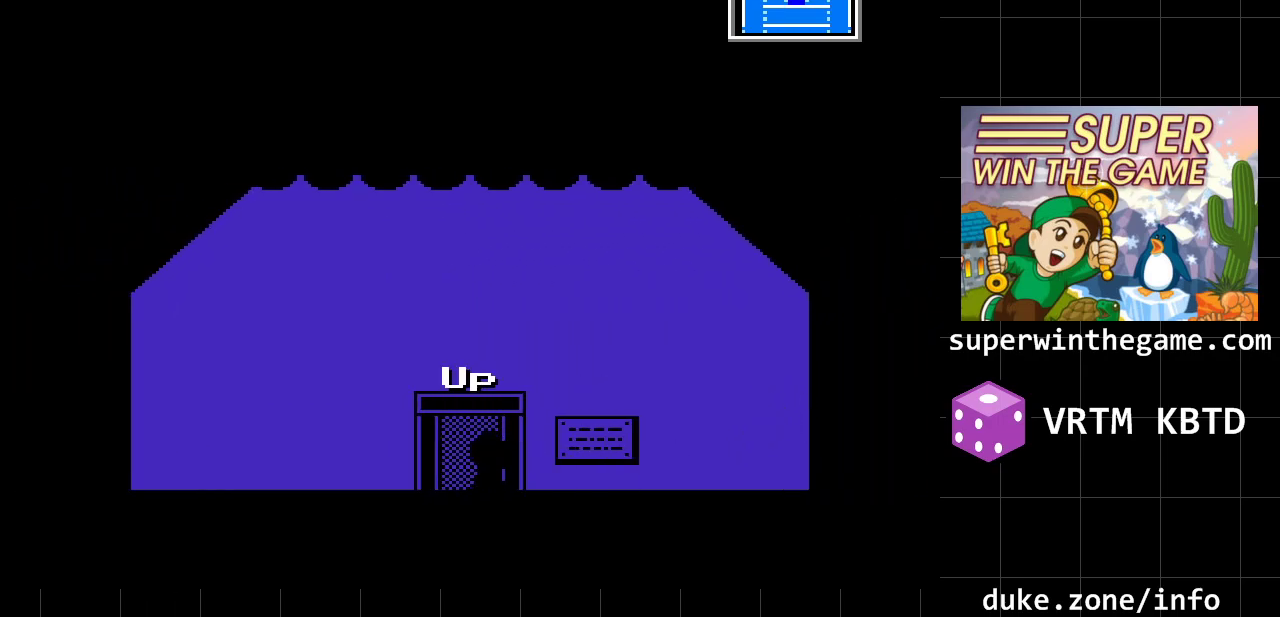
{"buttons": ["Z"], "events": [[350, "Z", "down"]]}
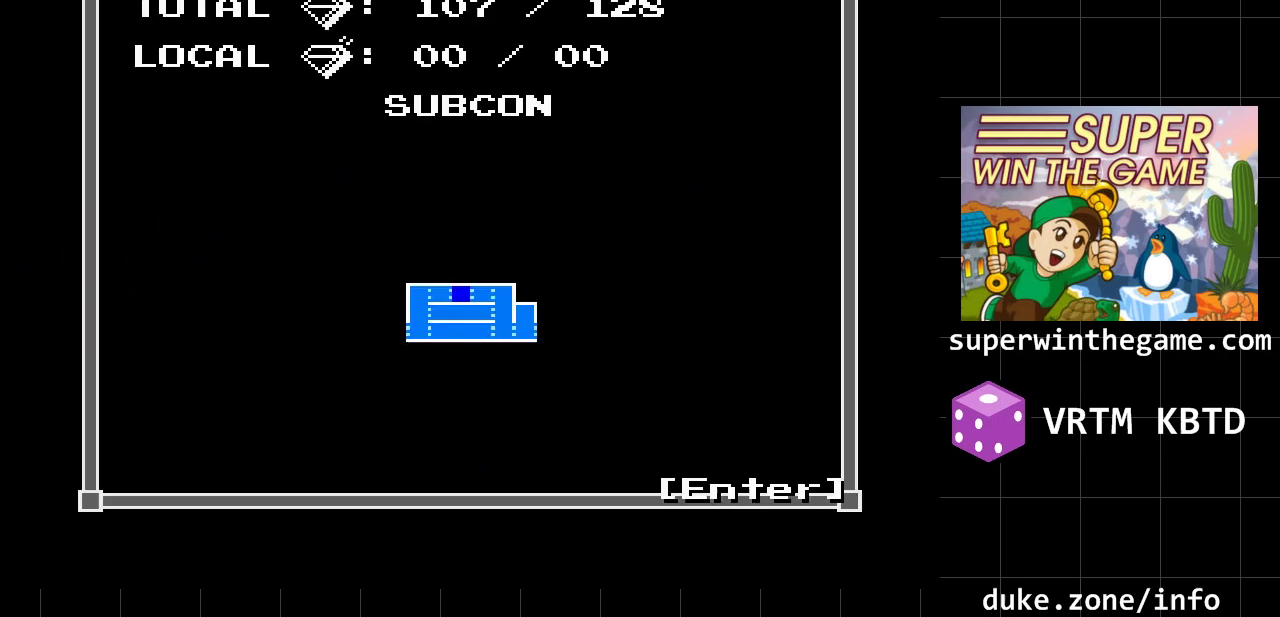
{"buttons": [], "events": [[117, "Z", "up"]]}
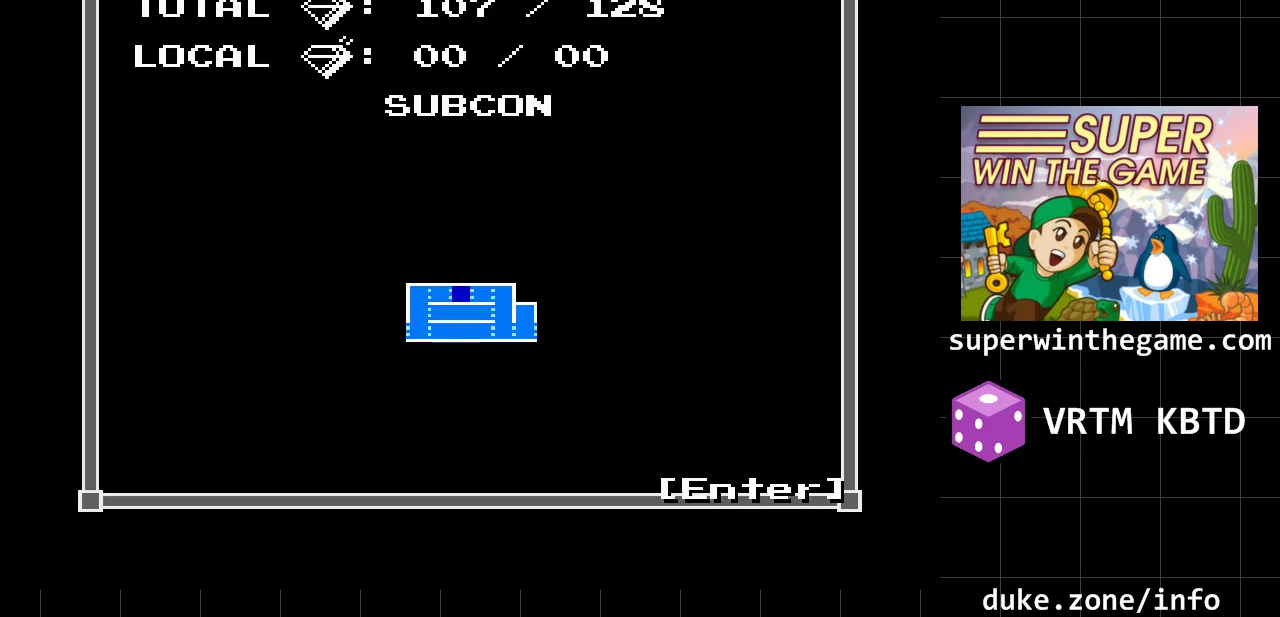
{"buttons": [], "events": [[217, "Z", "down"], [350, "Z", "up"]]}
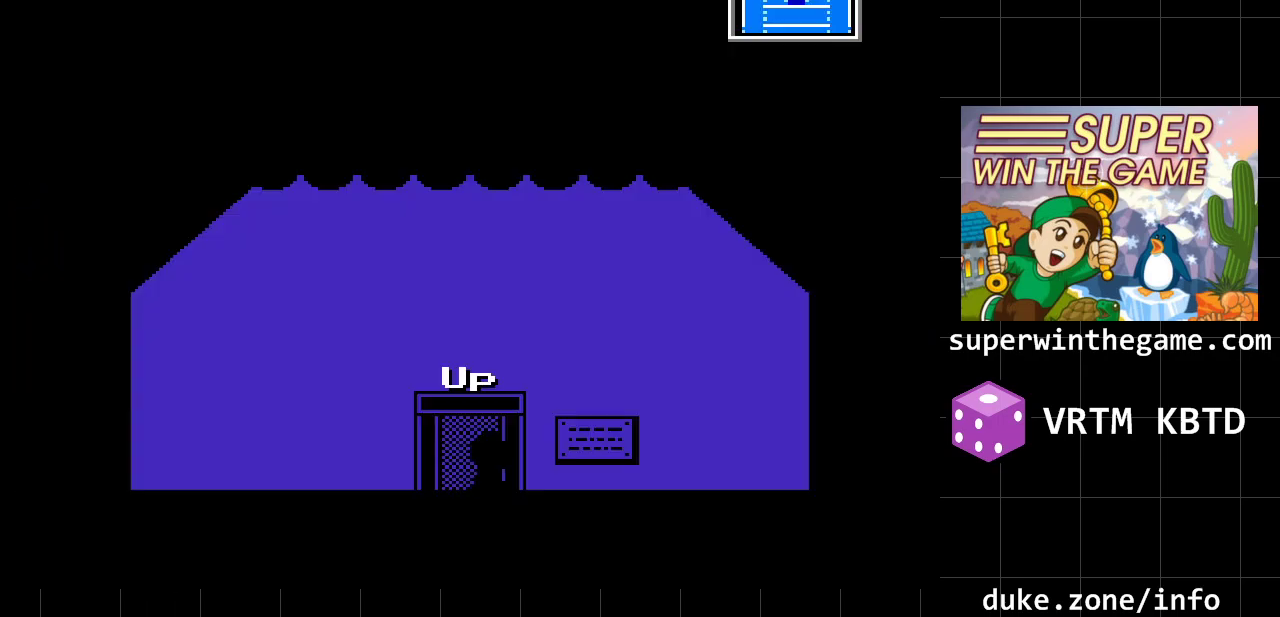
{"buttons": ["DPAD_RIGHT"], "events": [[400, "DPAD_RIGHT", "down"]]}
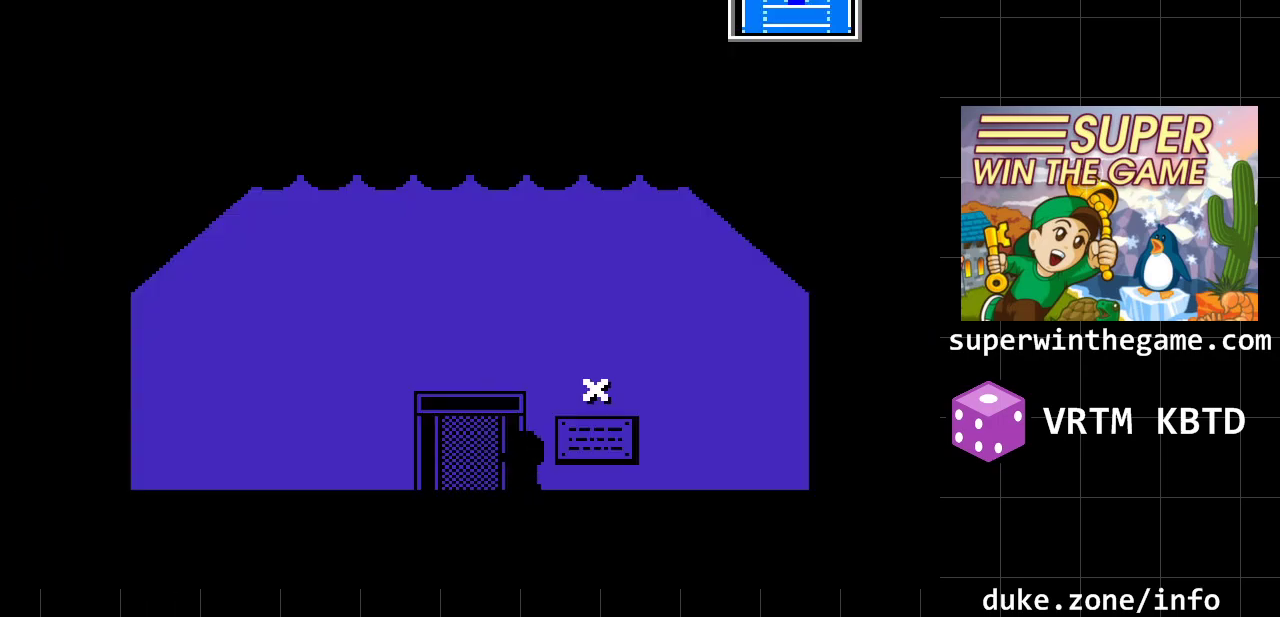
{"buttons": [], "events": [[250, "DPAD_RIGHT", "up"]]}
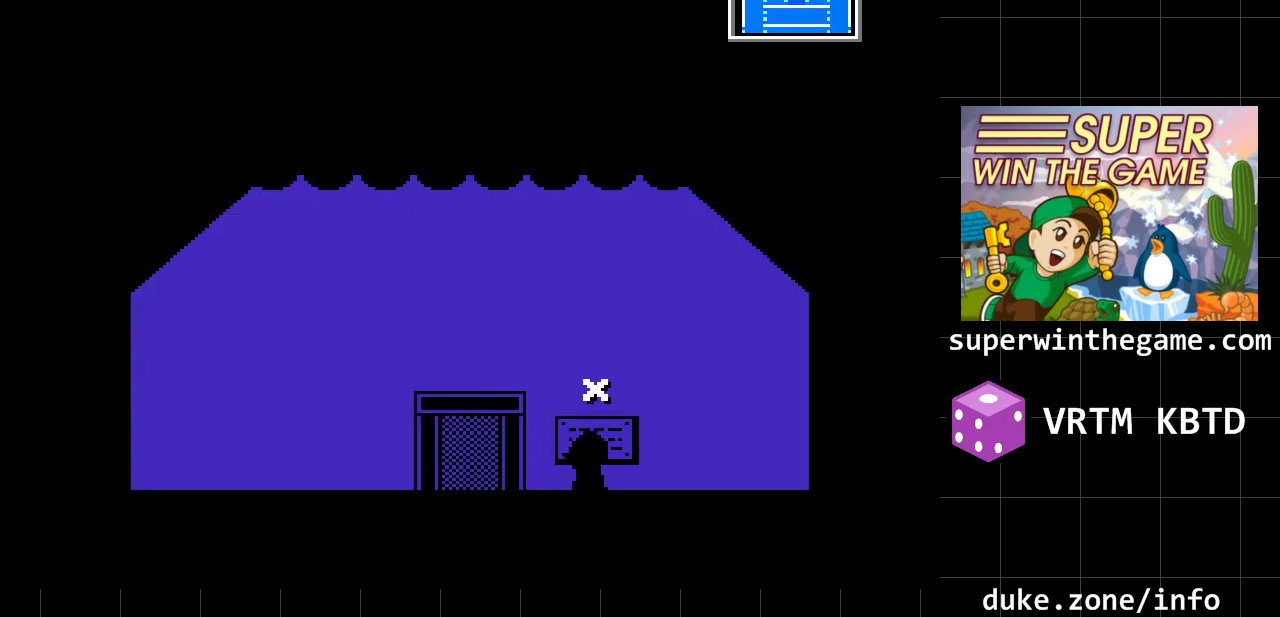
{"buttons": [], "events": []}
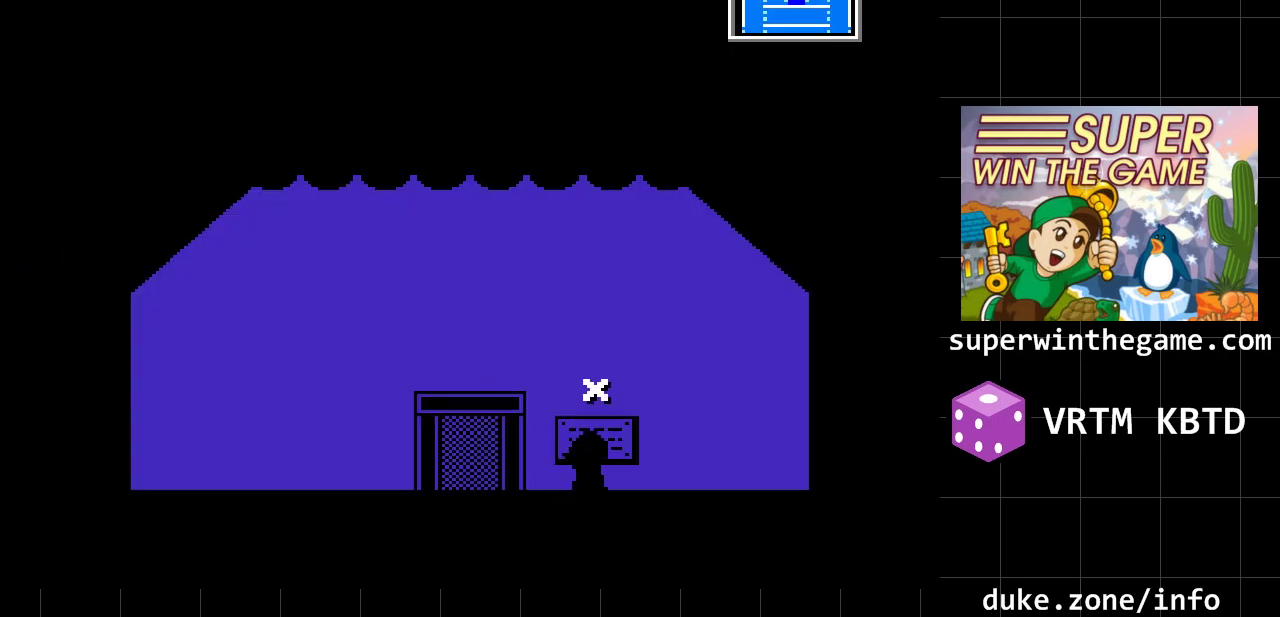
{"buttons": [], "events": [[83, "X", "down"], [267, "X", "up"]]}
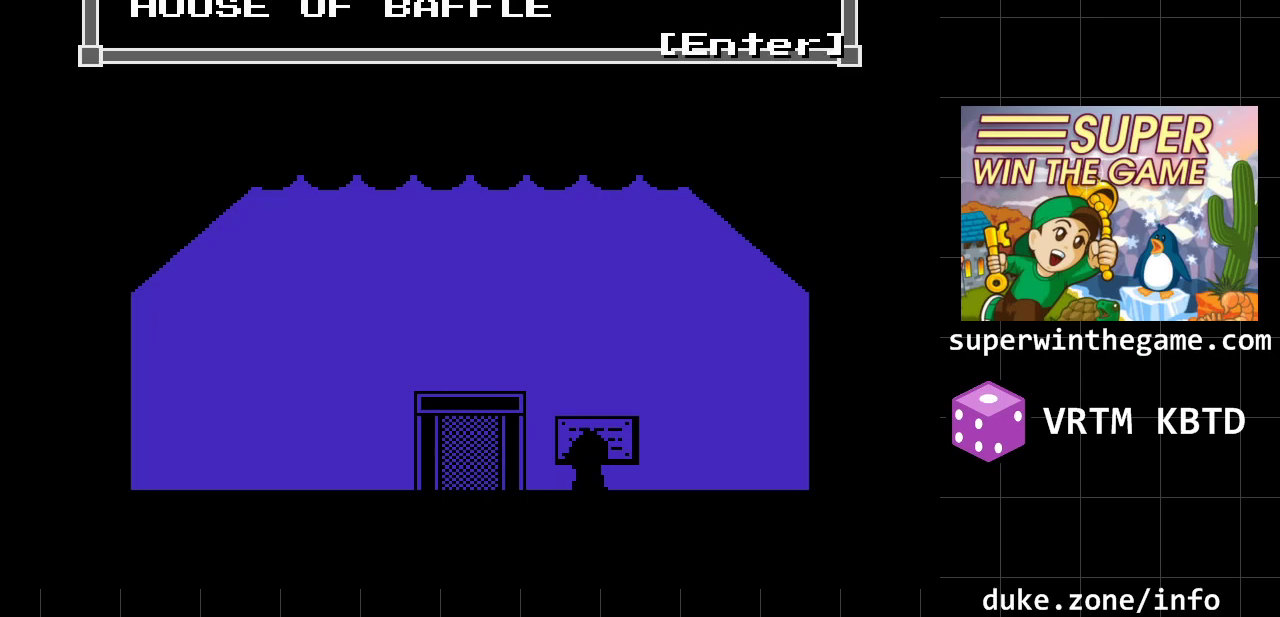
{"buttons": ["DPAD_LEFT"], "events": [[150, "X", "down"], [317, "DPAD_LEFT", "down"], [317, "X", "up"]]}
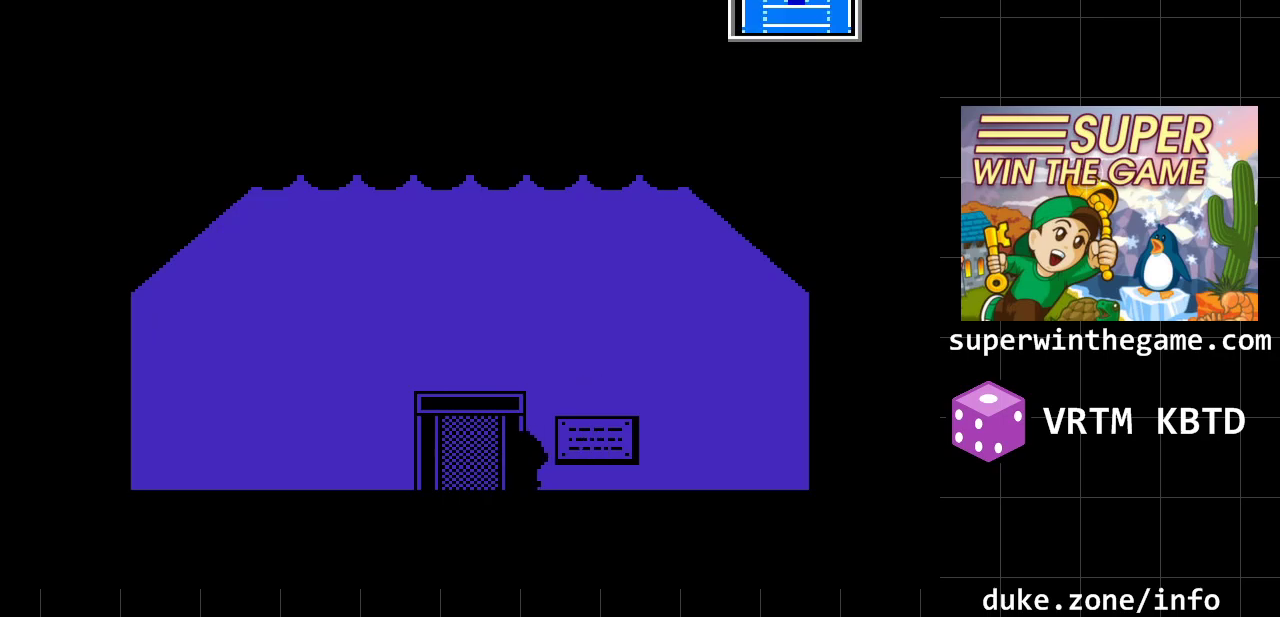
{"buttons": [], "events": [[133, "DPAD_LEFT", "up"], [200, "DPAD_UP", "down"], [383, "DPAD_UP", "up"]]}
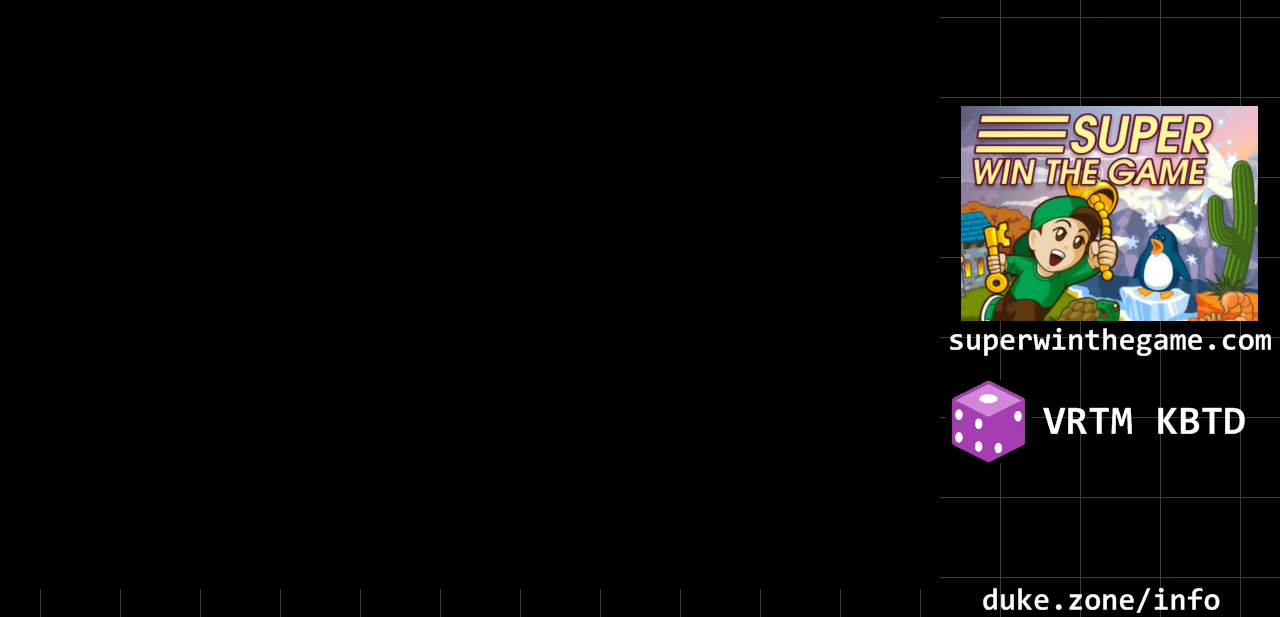
{"buttons": [], "events": []}
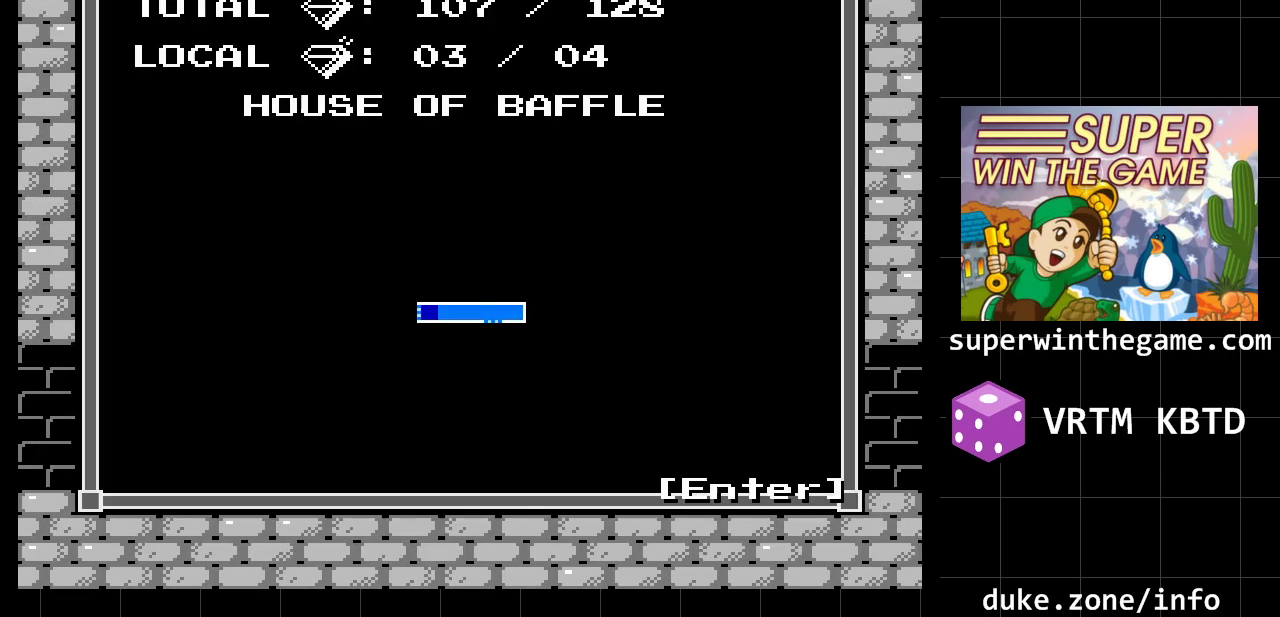
{"buttons": [], "events": [[33, "Z", "down"], [217, "Z", "up"]]}